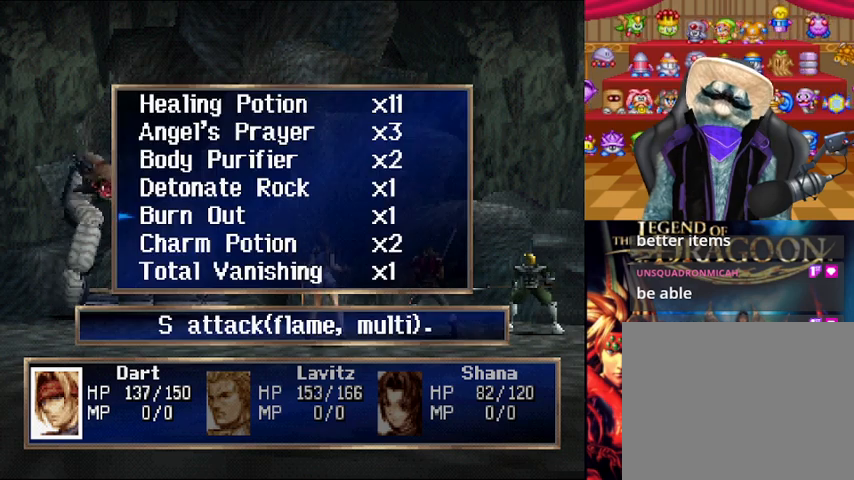
Gameplay with a controller (Xbox layout); each line is a JSON object with the inputs held at the frame after it. "events" lists button and stick changes between this image and that frame as [ms after this image, input, new state], when the widget could be followed in between. Not read: L2 L3 R2 R3.
{"buttons": [], "left_stick": "center", "right_stick": "center", "events": [[125, "B", "down"], [250, "B", "up"]]}
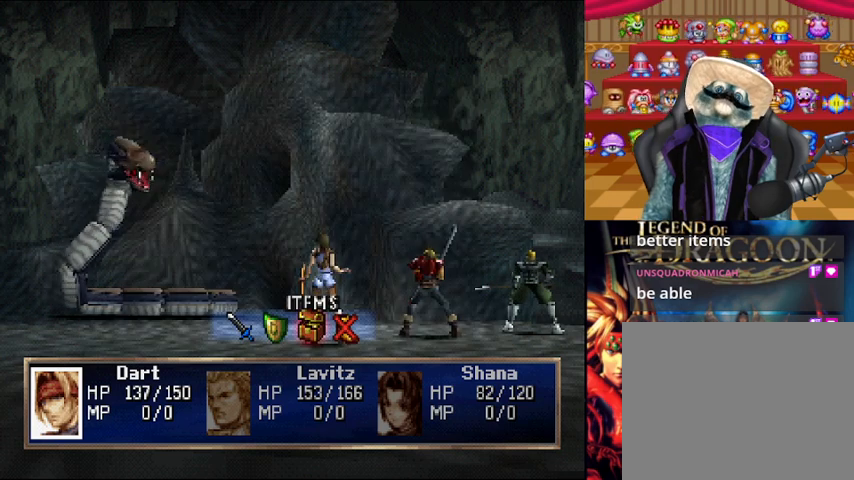
{"buttons": [], "left_stick": "center", "right_stick": "center", "events": []}
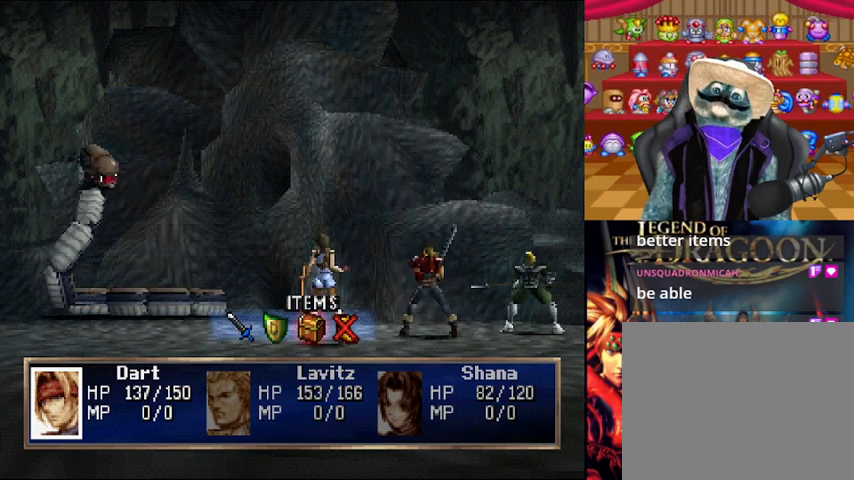
{"buttons": ["DPAD_LEFT"], "left_stick": "center", "right_stick": "center", "events": [[292, "DPAD_LEFT", "down"]]}
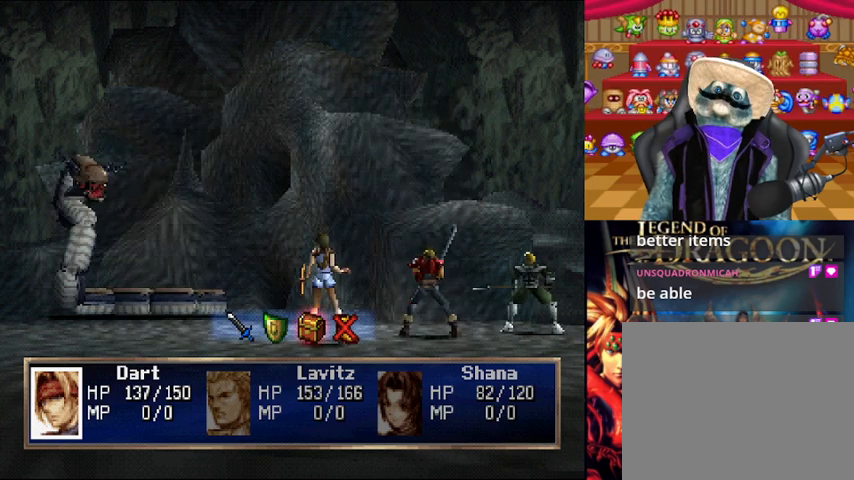
{"buttons": ["DPAD_LEFT"], "left_stick": "center", "right_stick": "center", "events": []}
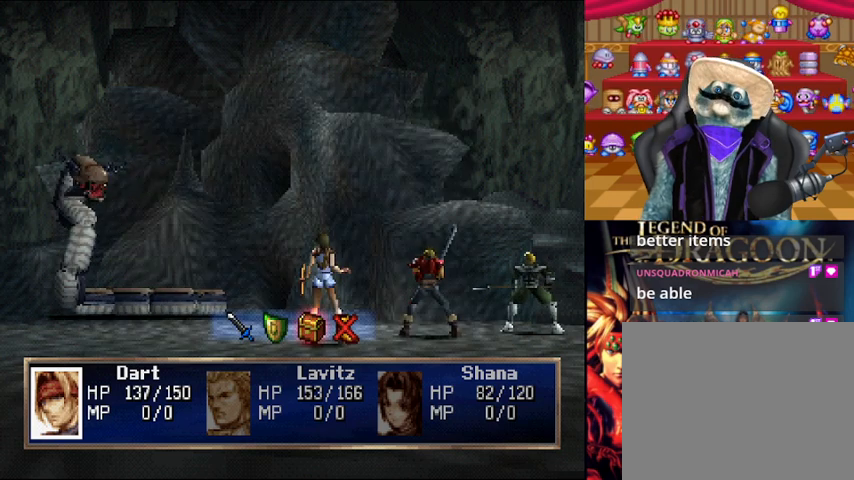
{"buttons": ["DPAD_LEFT"], "left_stick": "center", "right_stick": "center", "events": []}
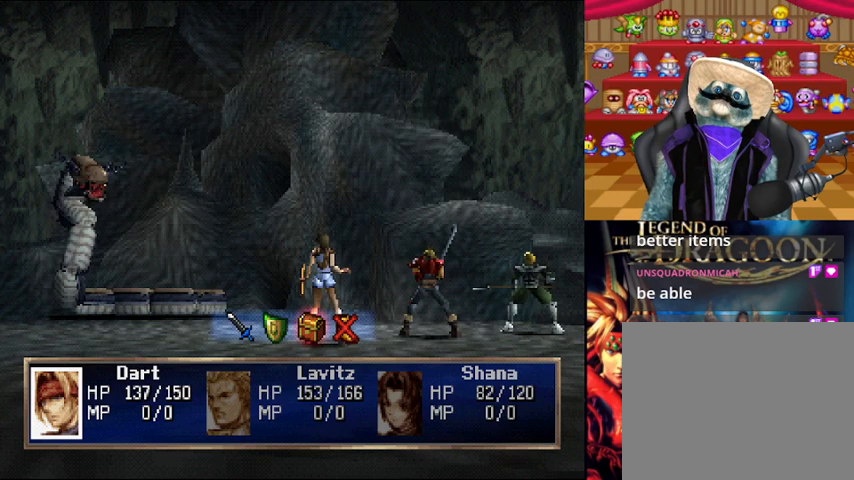
{"buttons": ["DPAD_LEFT"], "left_stick": "center", "right_stick": "center", "events": []}
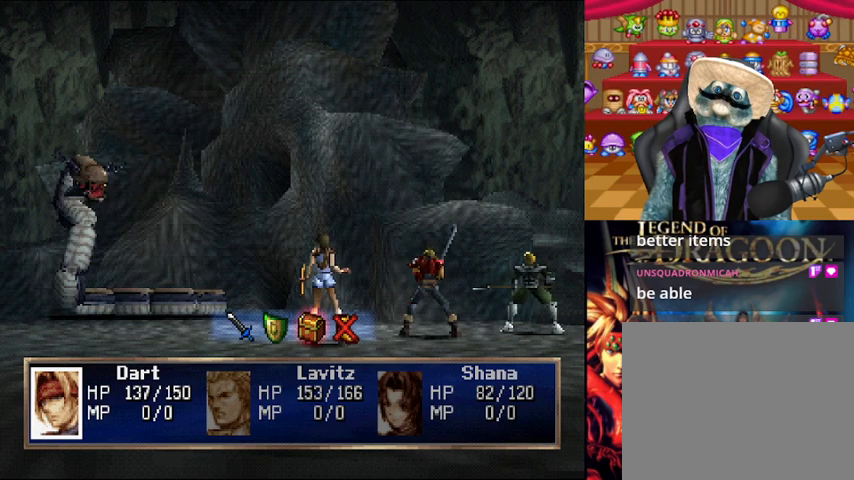
{"buttons": [], "left_stick": "center", "right_stick": "center", "events": [[376, "DPAD_LEFT", "up"]]}
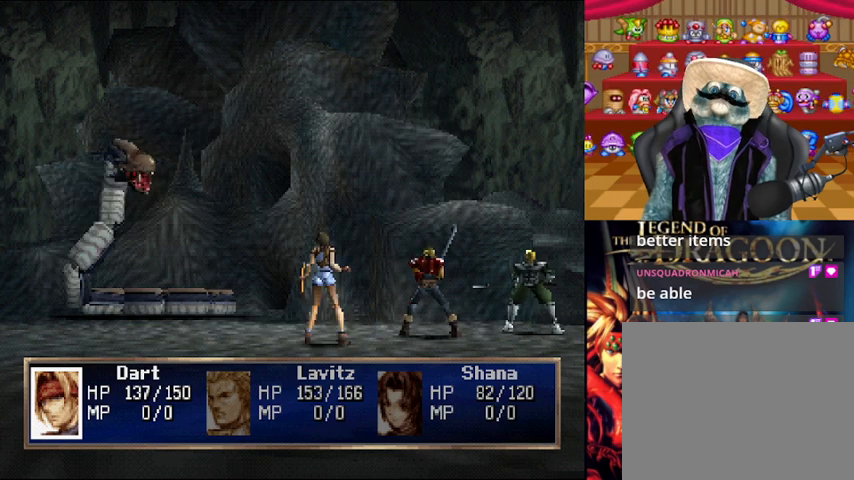
{"buttons": [], "left_stick": "center", "right_stick": "center", "events": []}
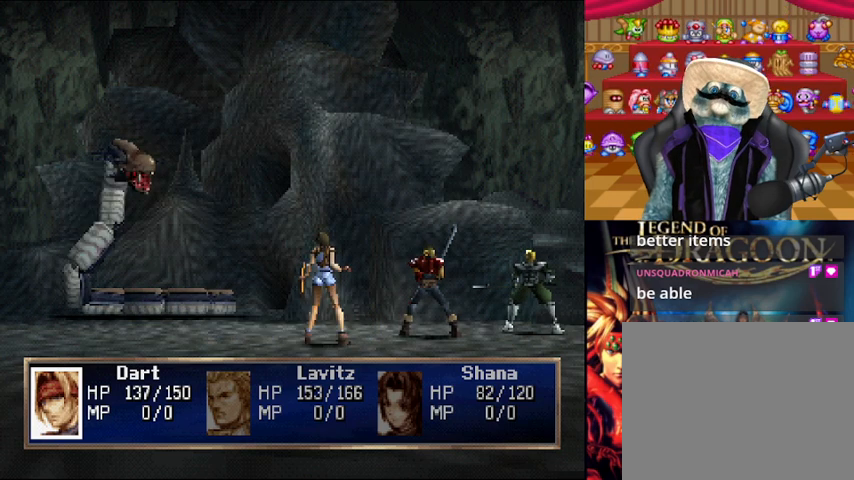
{"buttons": [], "left_stick": "center", "right_stick": "center", "events": []}
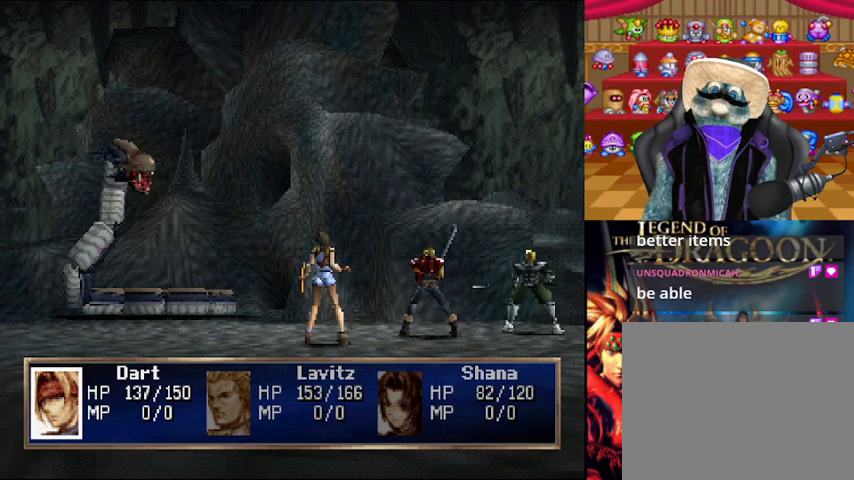
{"buttons": [], "left_stick": "center", "right_stick": "center", "events": []}
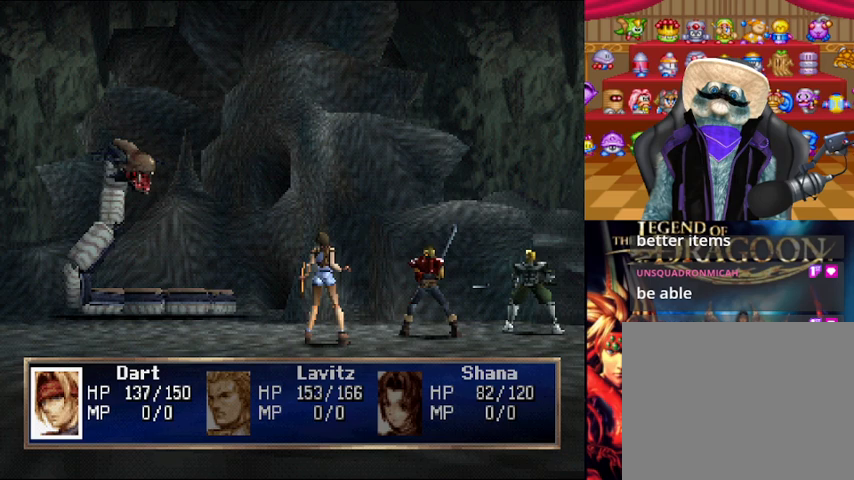
{"buttons": [], "left_stick": "center", "right_stick": "center", "events": []}
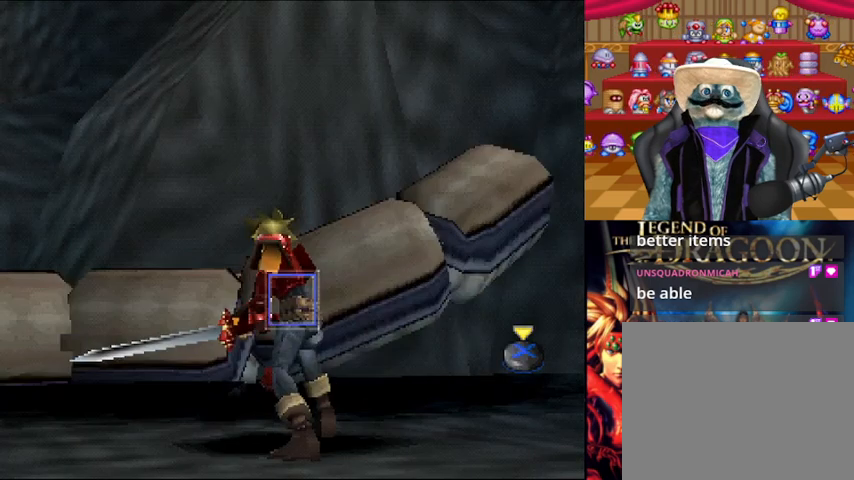
{"buttons": [], "left_stick": "center", "right_stick": "center", "events": []}
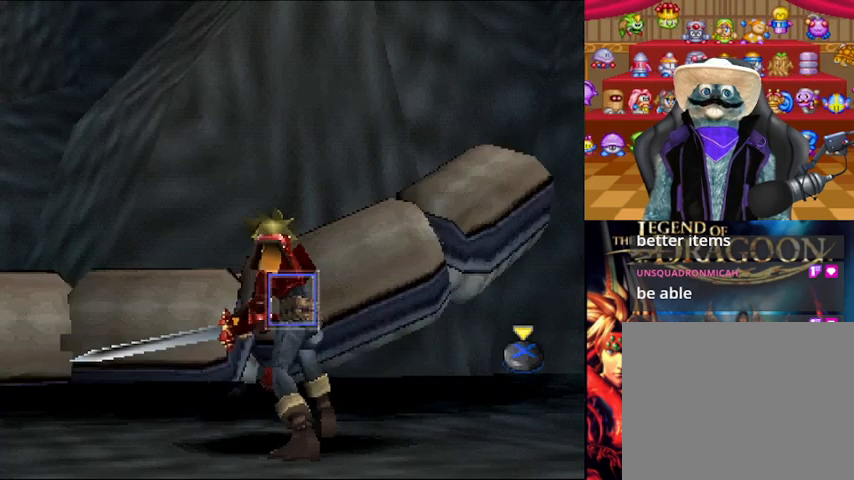
{"buttons": [], "left_stick": "center", "right_stick": "center", "events": []}
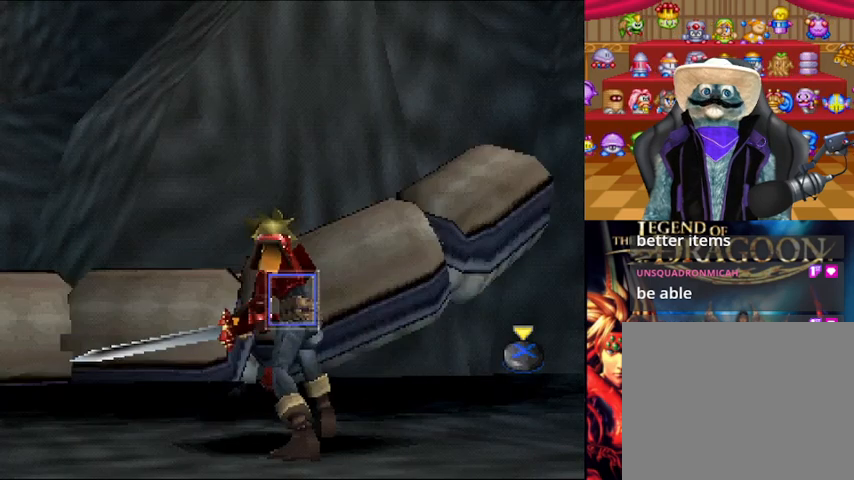
{"buttons": [], "left_stick": "center", "right_stick": "center", "events": []}
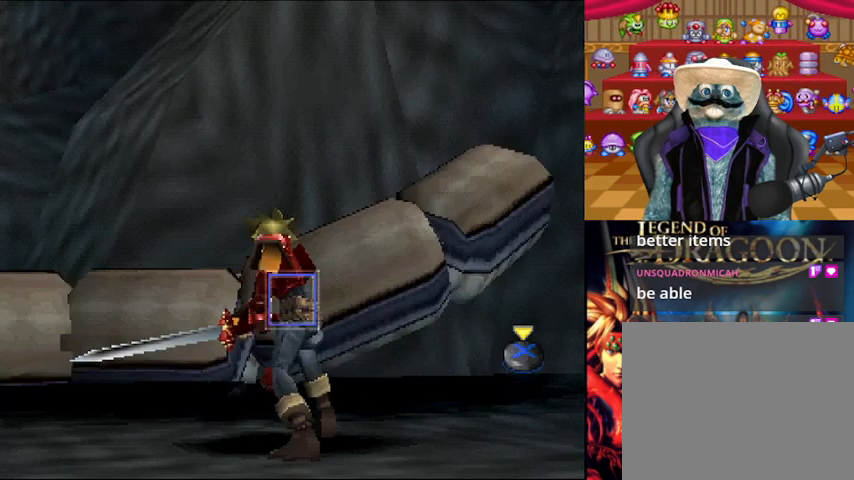
{"buttons": ["A"], "left_stick": "center", "right_stick": "center", "events": [[459, "A", "down"]]}
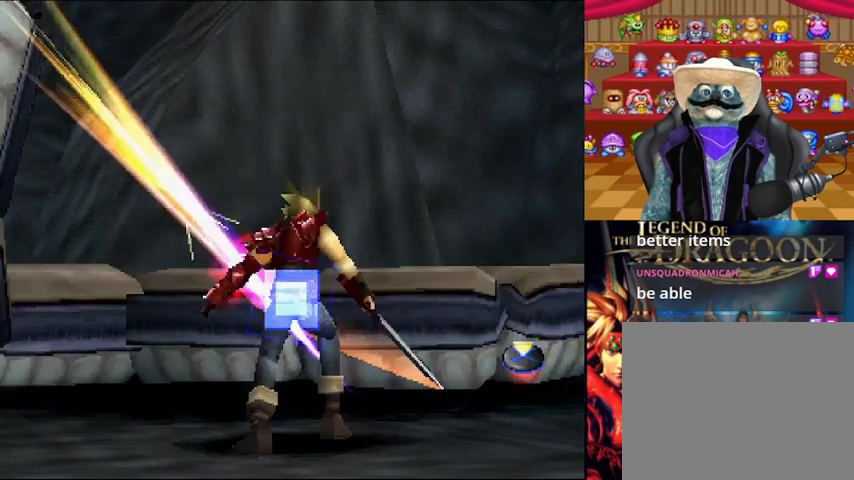
{"buttons": [], "left_stick": "center", "right_stick": "center", "events": [[83, "A", "up"]]}
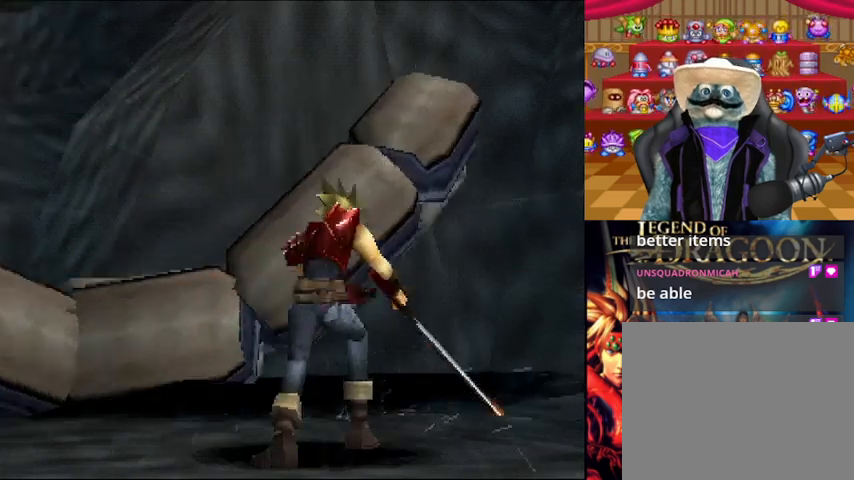
{"buttons": [], "left_stick": "center", "right_stick": "center", "events": []}
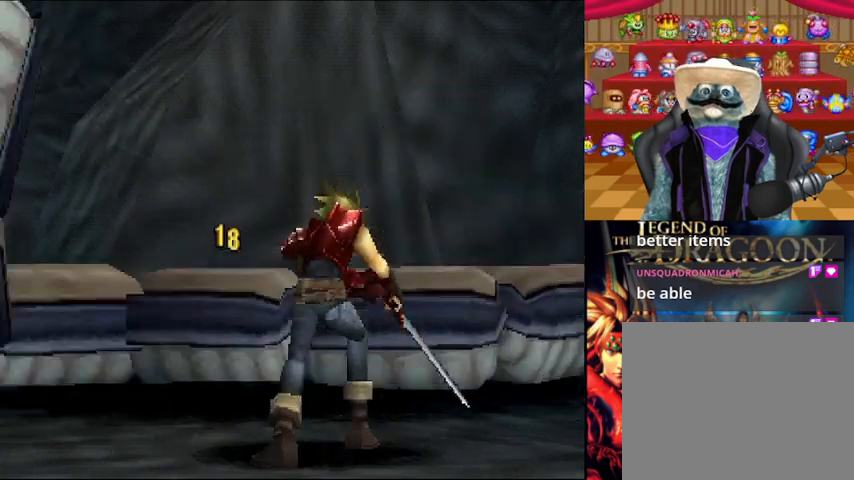
{"buttons": [], "left_stick": "center", "right_stick": "center", "events": []}
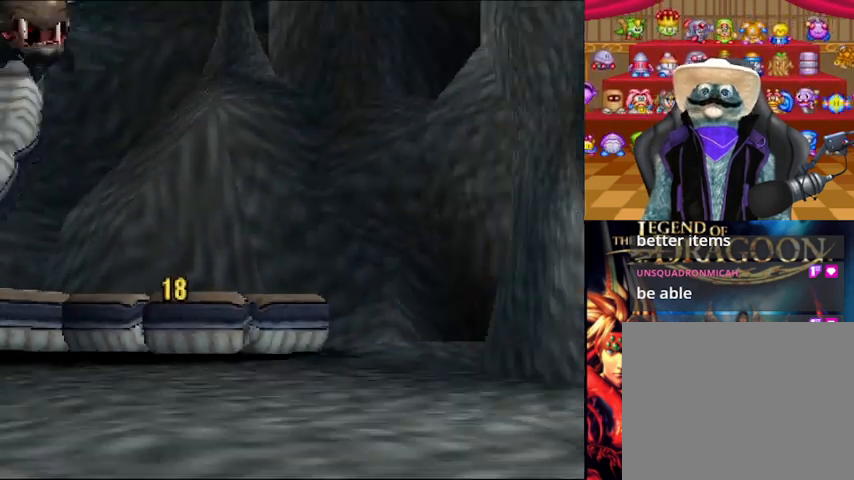
{"buttons": [], "left_stick": "center", "right_stick": "center", "events": []}
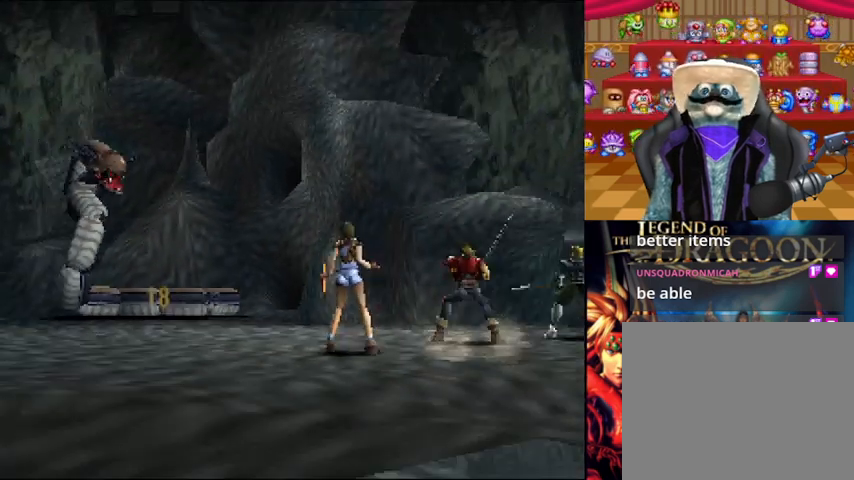
{"buttons": [], "left_stick": "center", "right_stick": "center", "events": []}
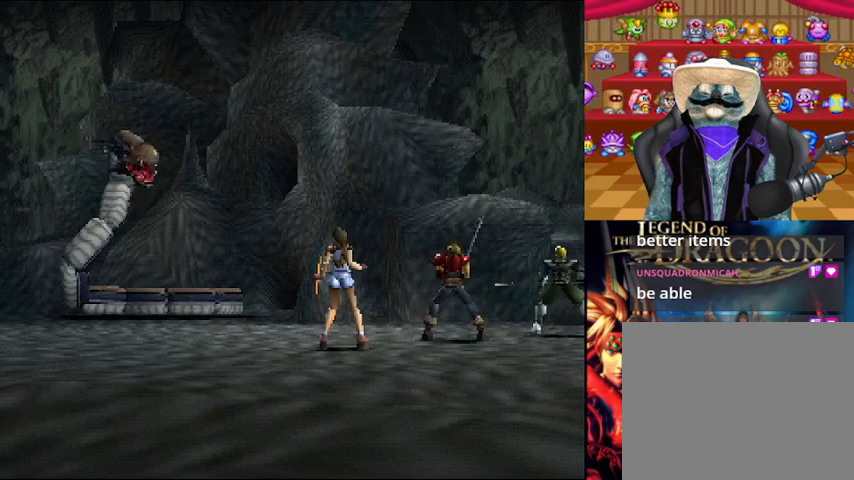
{"buttons": [], "left_stick": "center", "right_stick": "center", "events": []}
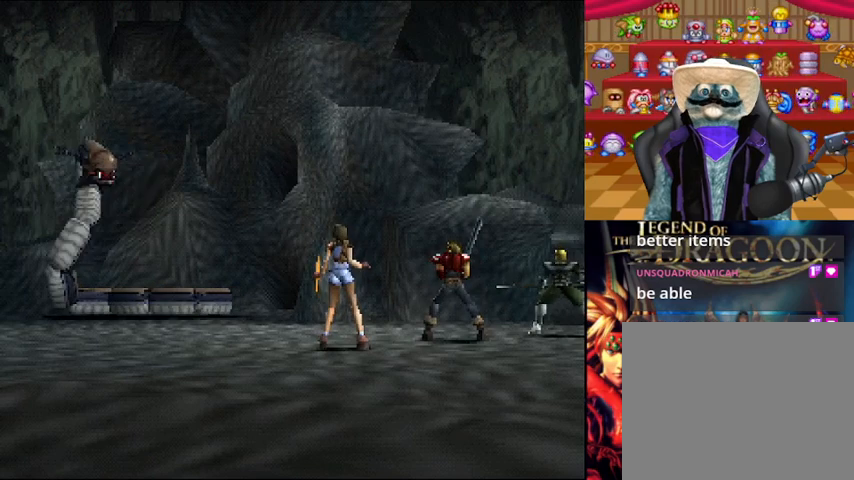
{"buttons": [], "left_stick": "center", "right_stick": "center", "events": []}
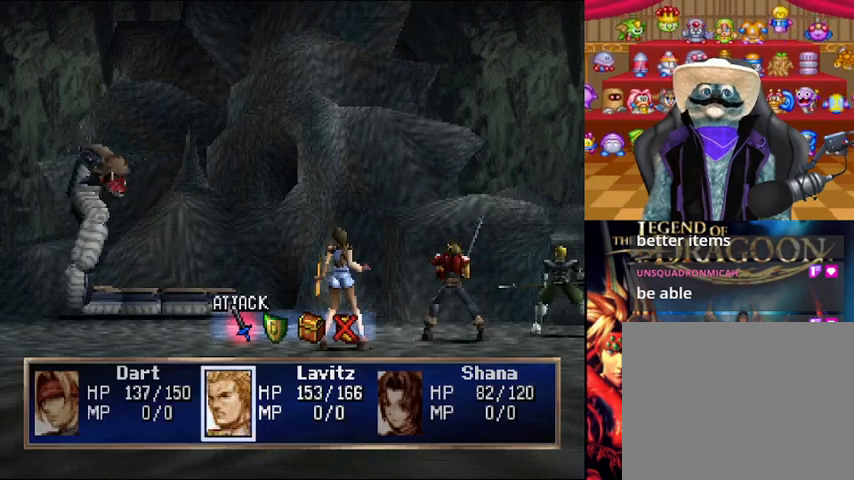
{"buttons": [], "left_stick": "center", "right_stick": "center", "events": []}
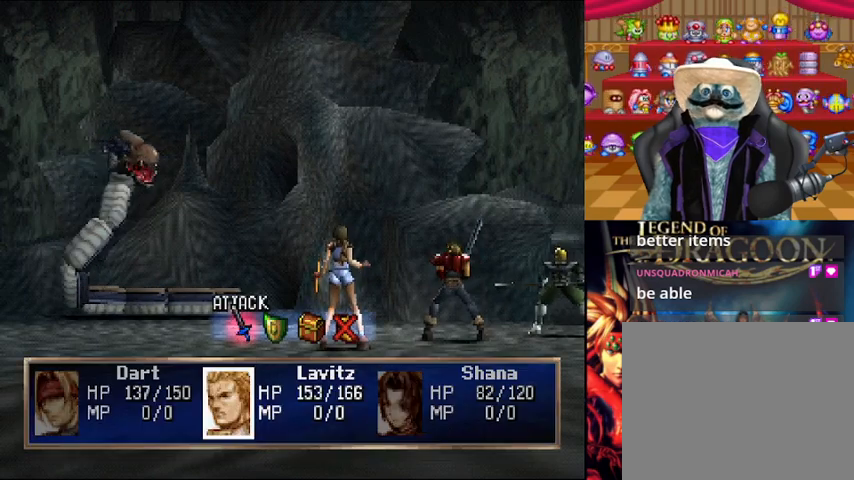
{"buttons": [], "left_stick": "center", "right_stick": "center", "events": []}
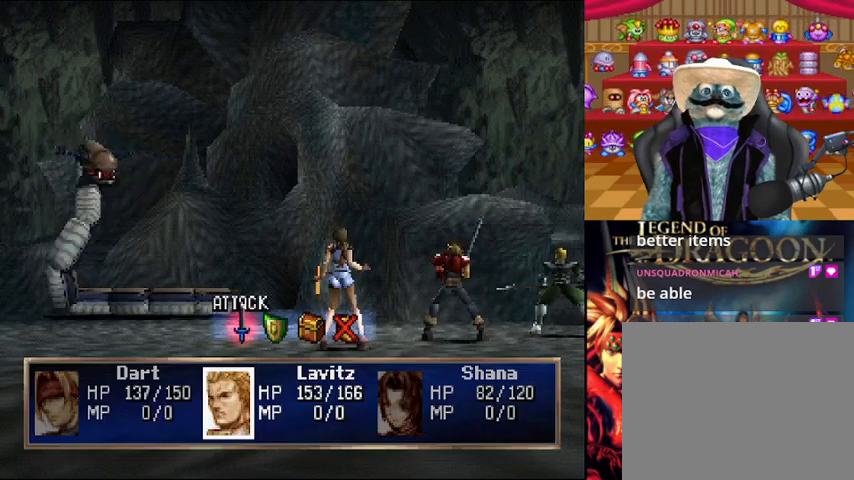
{"buttons": [], "left_stick": "center", "right_stick": "center", "events": [[376, "A", "down"], [501, "A", "up"]]}
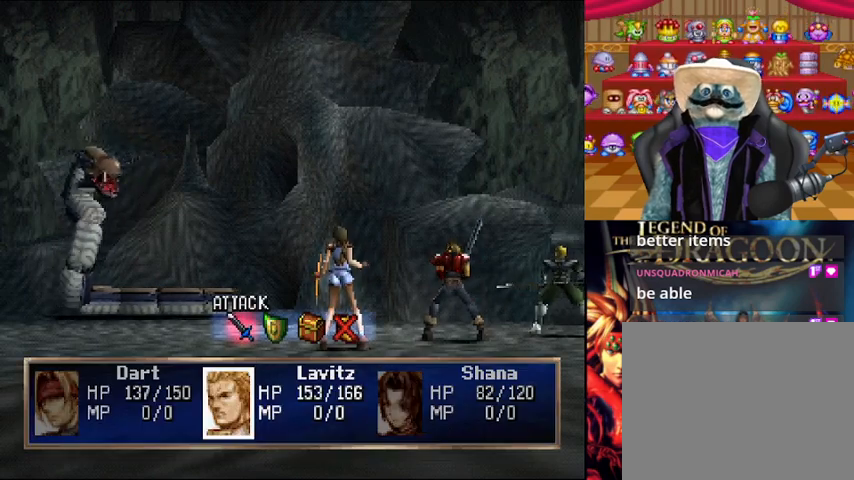
{"buttons": [], "left_stick": "center", "right_stick": "center", "events": [[334, "A", "down"], [459, "A", "up"]]}
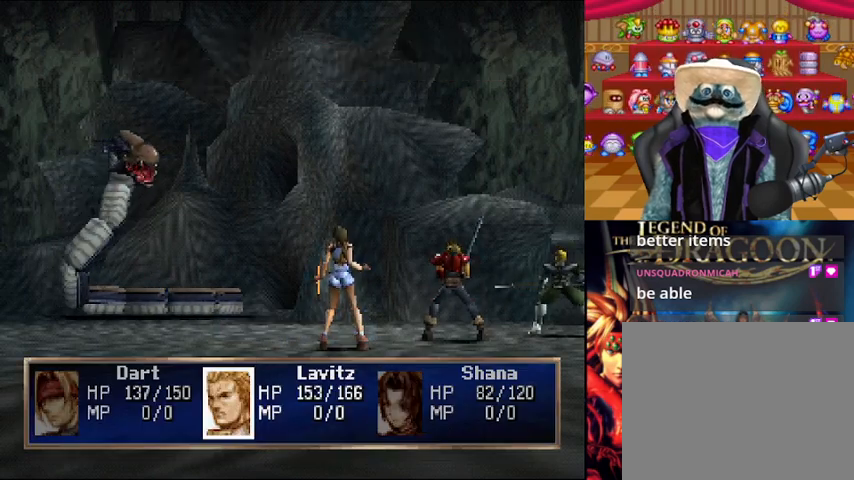
{"buttons": [], "left_stick": "center", "right_stick": "center", "events": []}
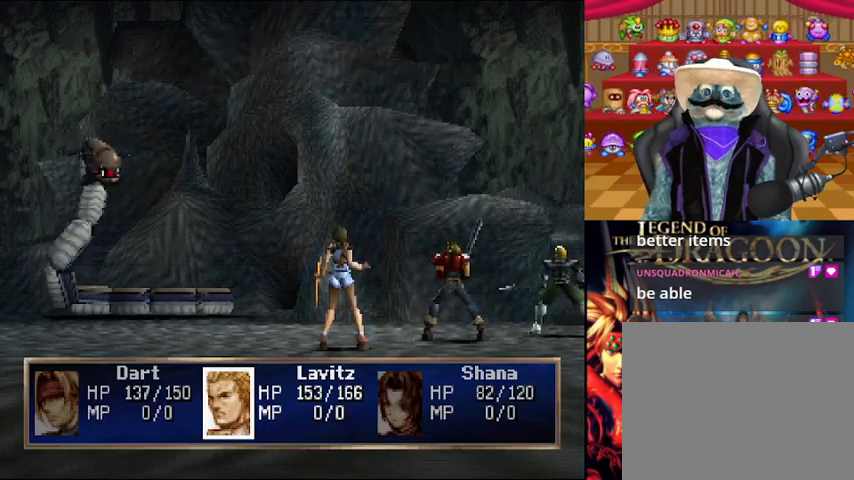
{"buttons": [], "left_stick": "center", "right_stick": "center", "events": []}
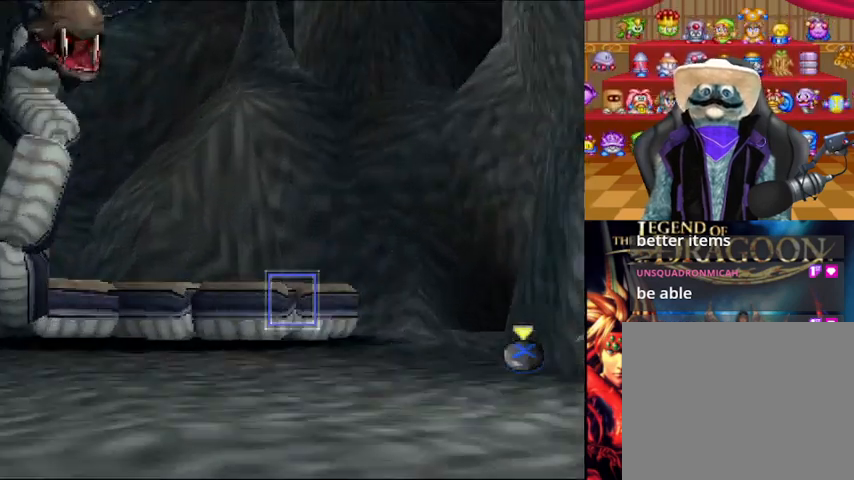
{"buttons": [], "left_stick": "center", "right_stick": "center", "events": []}
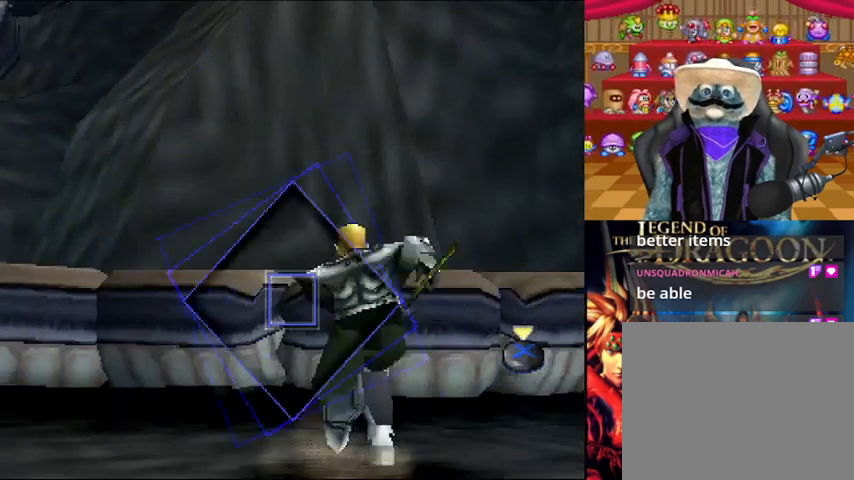
{"buttons": [], "left_stick": "center", "right_stick": "center", "events": [[250, "A", "down"], [375, "A", "up"]]}